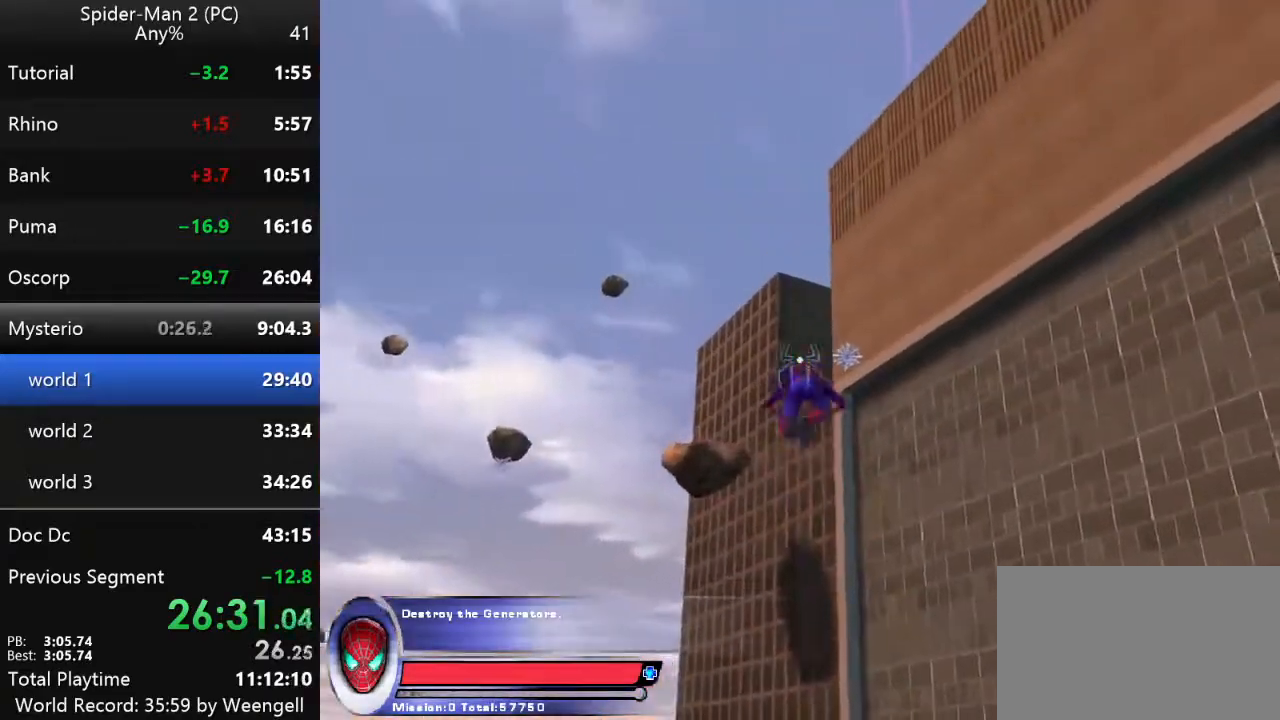
Gameplay with keyboard and mouse; each line is a JSON object with the keys and mouse buttons held at the frame after it. "events" lists presses ("down") and releases ("up") of "a", "ctrl", "d", "e", "q", "s", "shift", "space", "w", "mouse_left", "mouse_wheel", "mouse_right", "mouse_mb4" and "mouse_mb5" between this image and that frame as [ms after this image, input, new state], when the widget could be followed in between. "mouse_left", "mouse_wheel", "mouse_right", "mouse_mb4", "mouse_mb5" = the "left", "wheel", "right", "mb4", "mb5" buttons of the "mouse" list. No other keys are recorded. "wheel" means that the mouse wheel is clicked or scrolled. Mouse movement is not recorded.
{"keys": ["w"], "mouse": [], "events": [[317, "d", "up"]]}
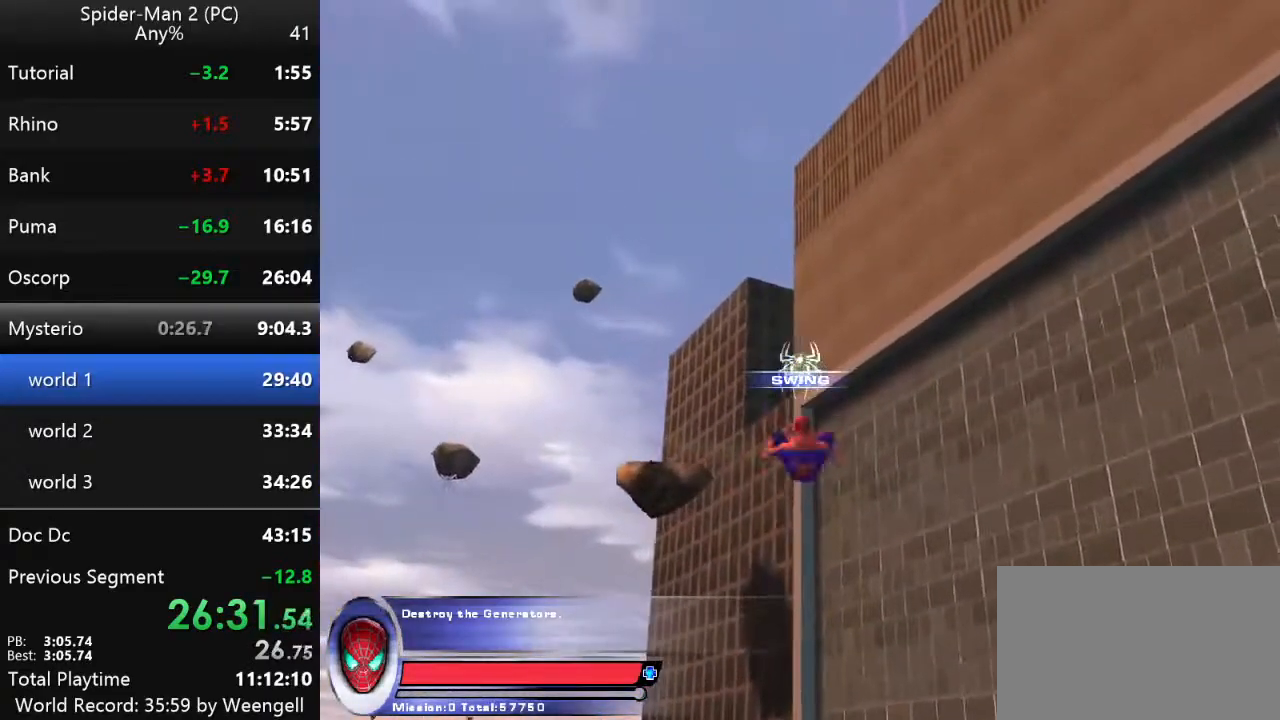
{"keys": ["w"], "mouse": [], "events": [[50, "mouse_left", "down"], [150, "mouse_left", "up"]]}
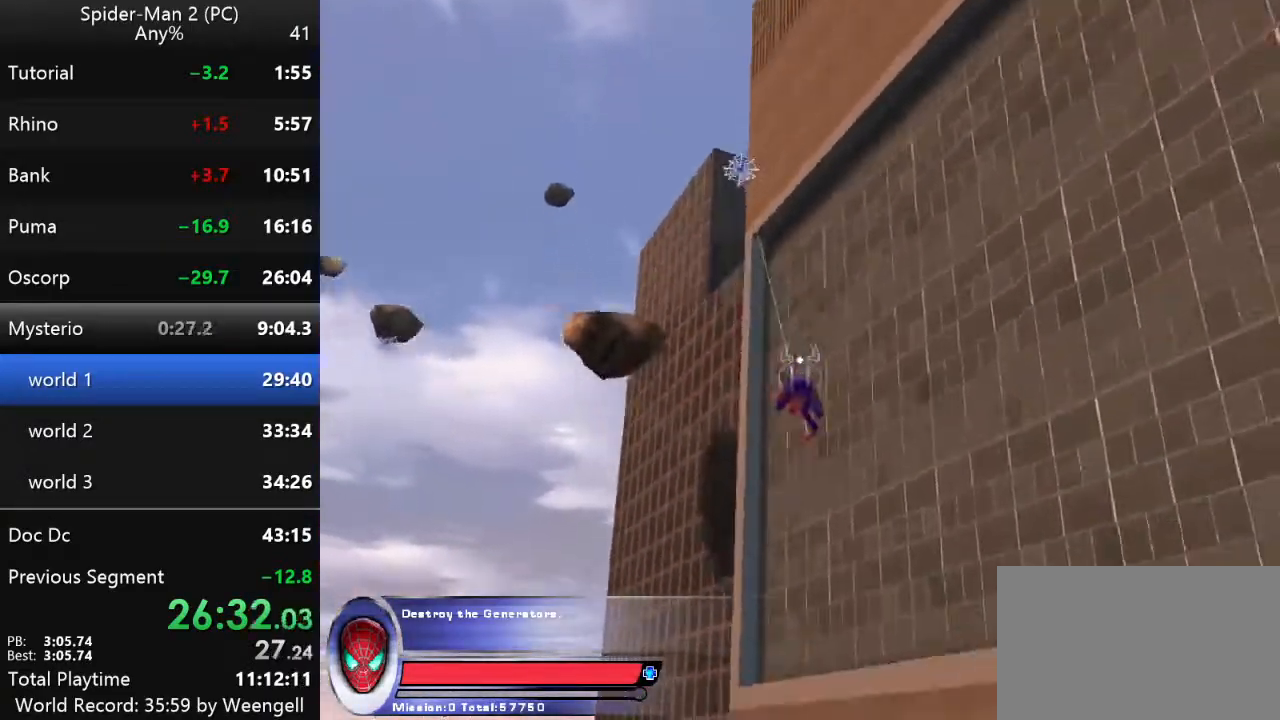
{"keys": ["w"], "mouse": [], "events": []}
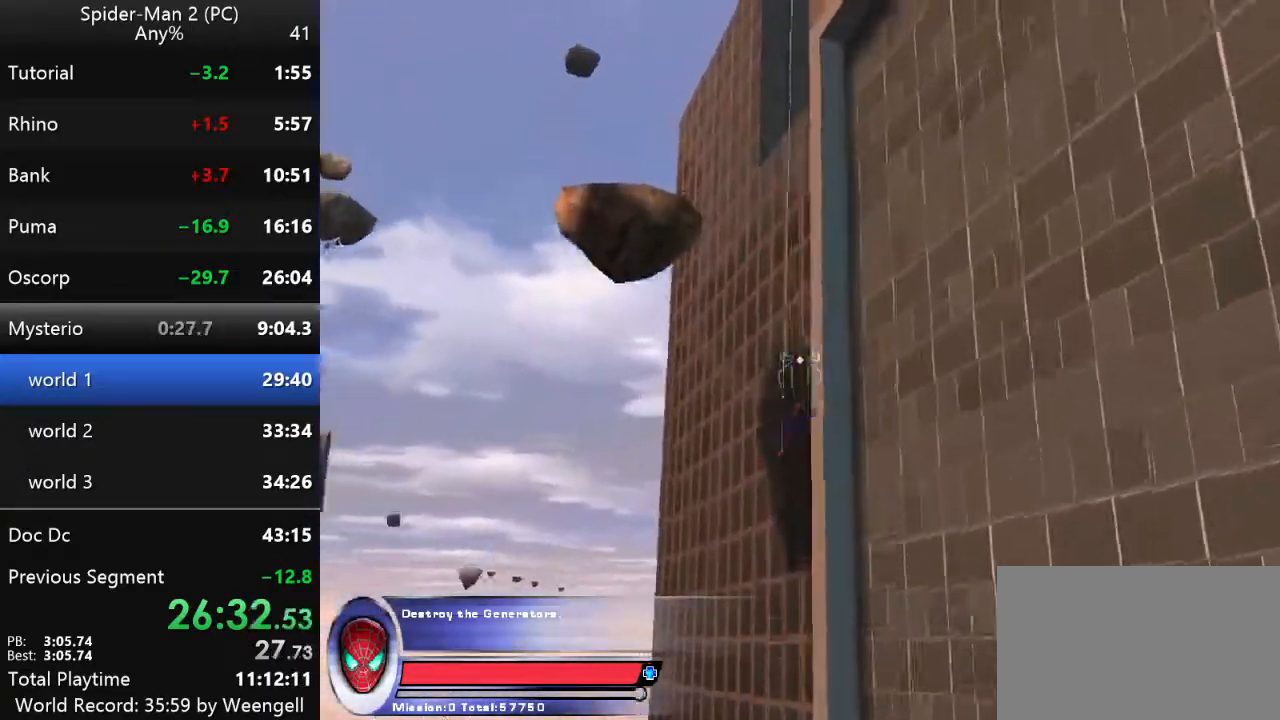
{"keys": ["w"], "mouse": [], "events": [[100, "mouse_right", "down"], [200, "mouse_right", "up"]]}
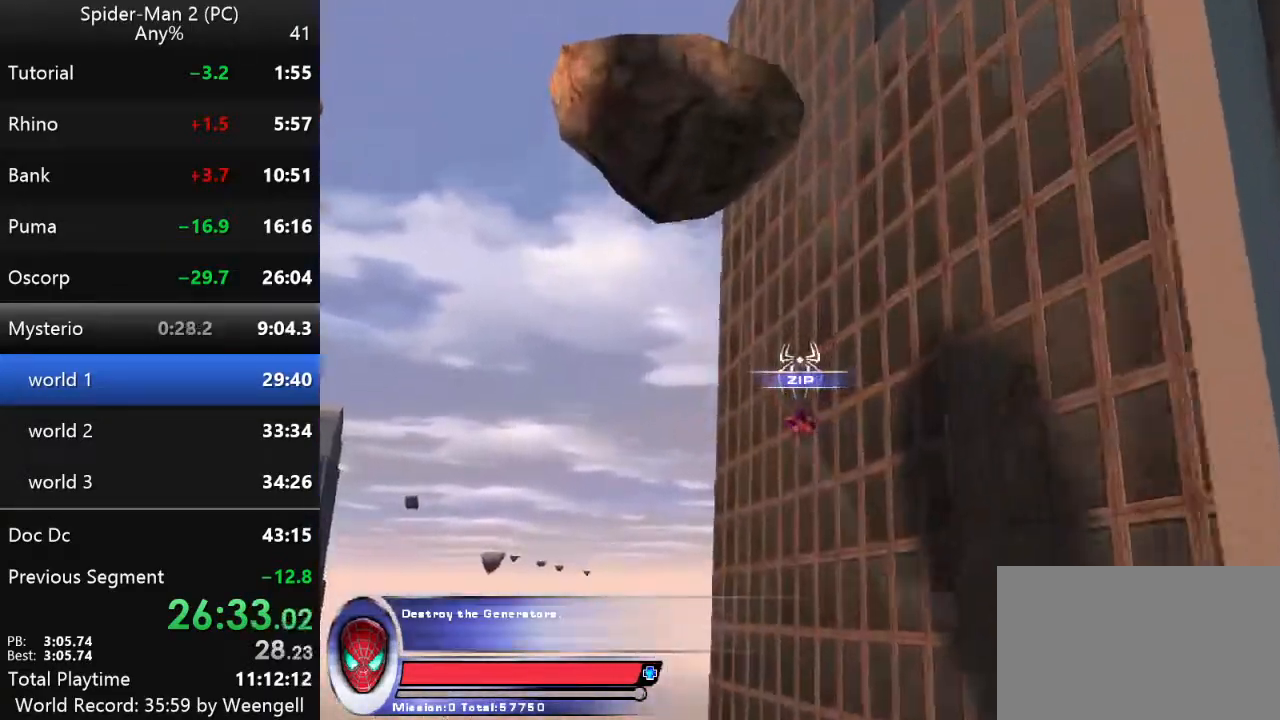
{"keys": ["a", "w"], "mouse": [], "events": [[450, "a", "down"]]}
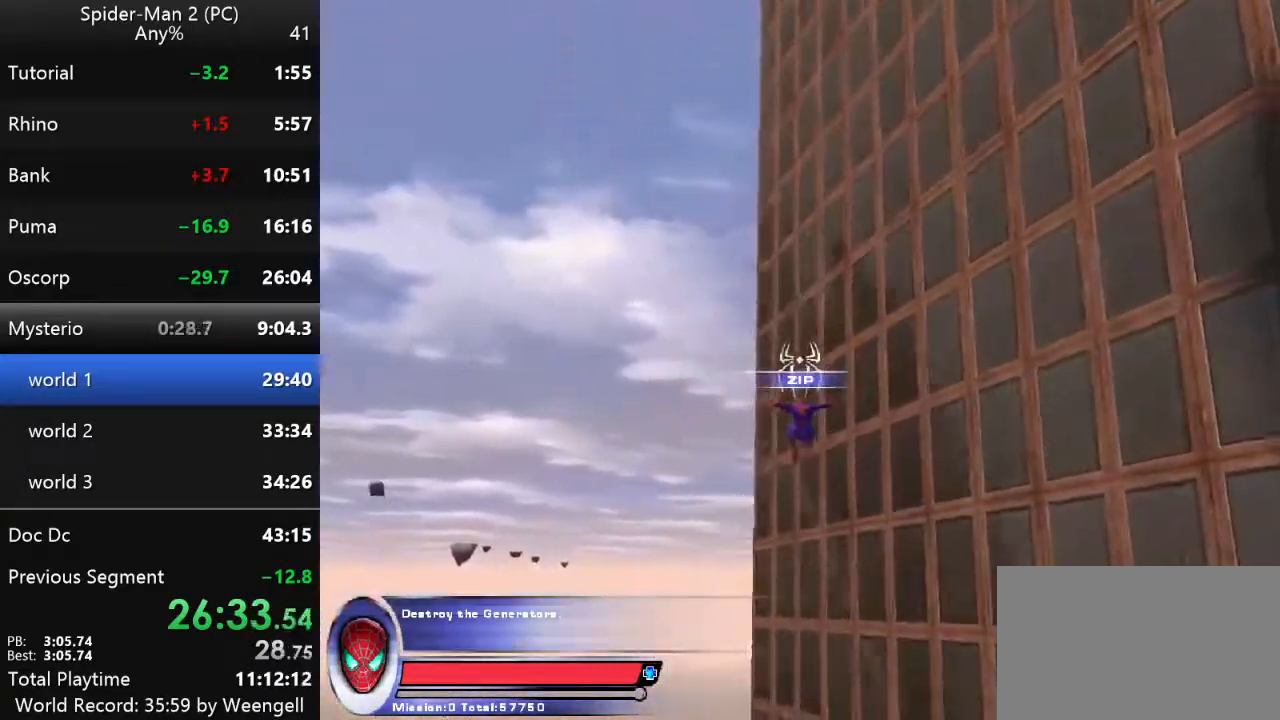
{"keys": ["a", "w"], "mouse": [], "events": []}
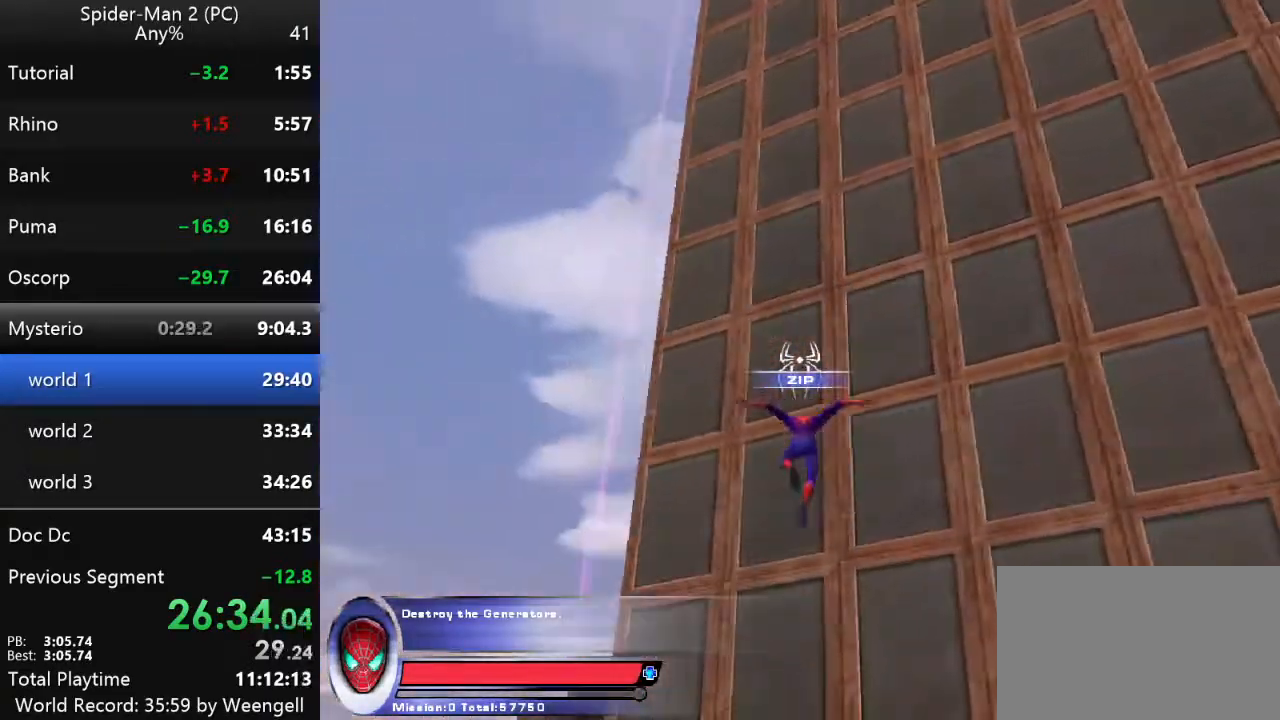
{"keys": ["w"], "mouse": ["left"], "events": [[267, "a", "up"], [300, "mouse_left", "down"], [417, "mouse_left", "up"], [484, "mouse_left", "down"]]}
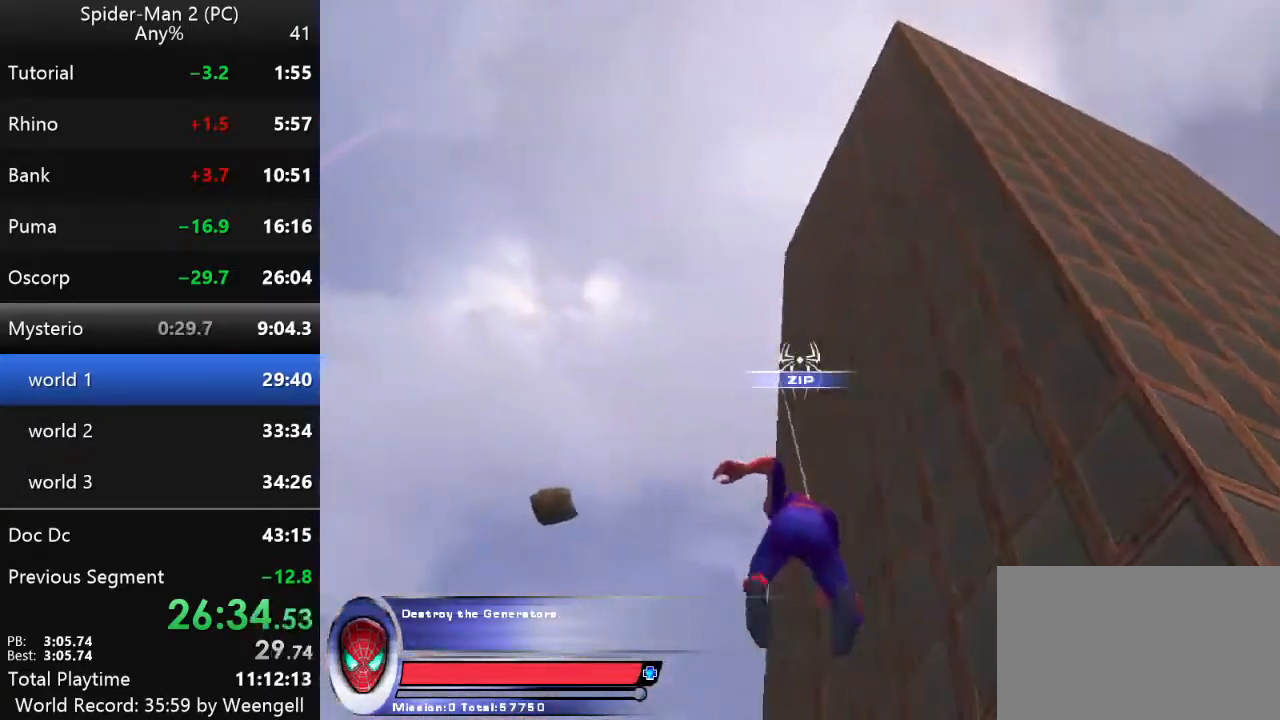
{"keys": ["w"], "mouse": [], "events": [[50, "mouse_left", "up"]]}
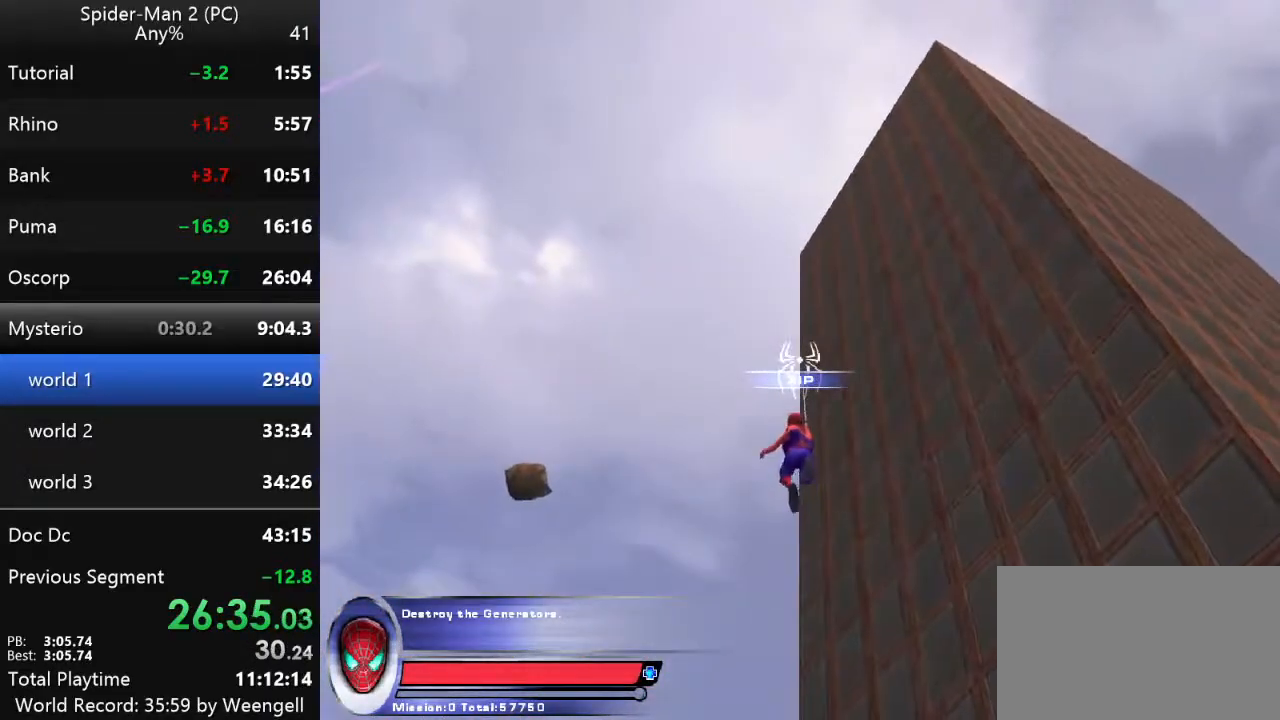
{"keys": ["d", "w"], "mouse": [], "events": [[384, "d", "down"]]}
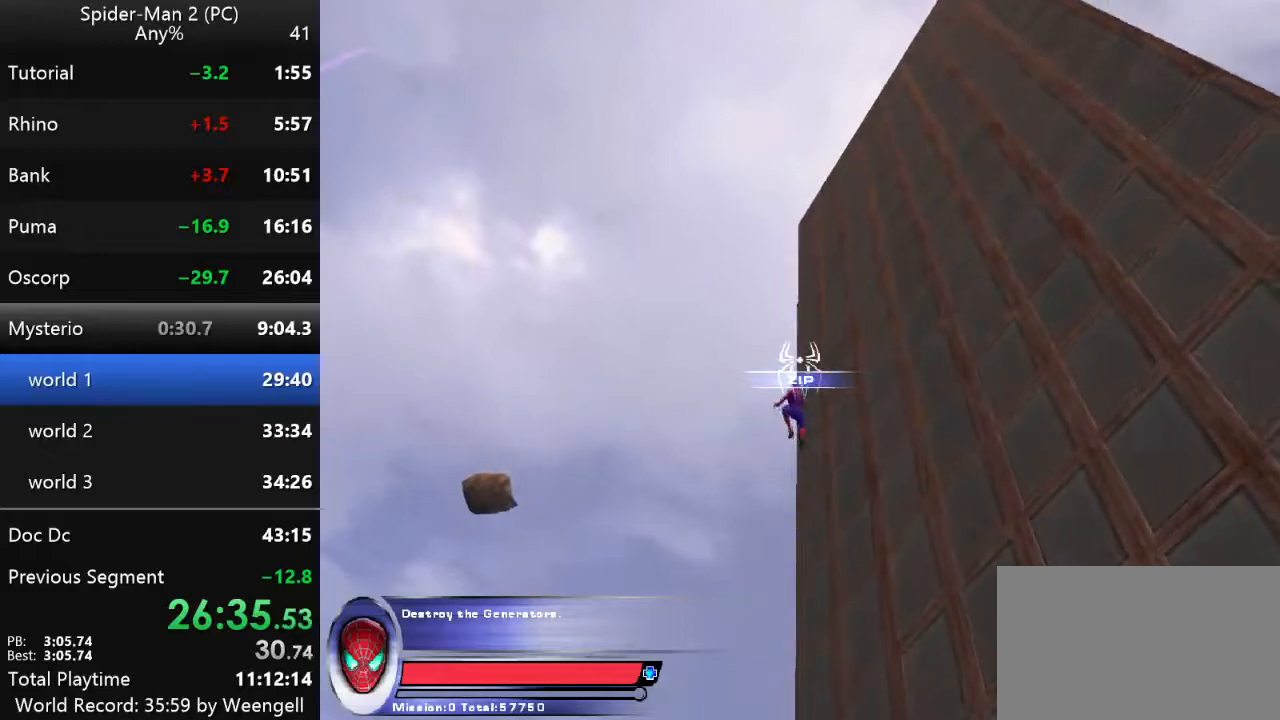
{"keys": ["d", "w"], "mouse": [], "events": []}
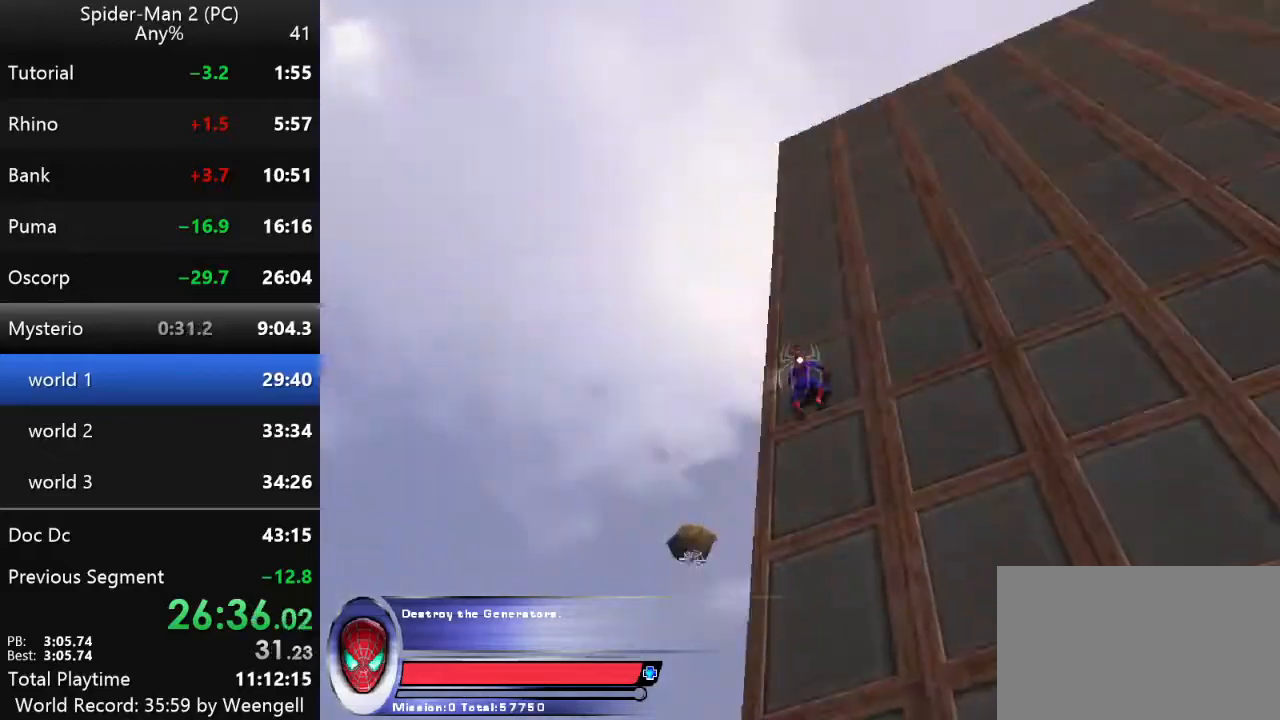
{"keys": ["w"], "mouse": [], "events": [[217, "d", "up"]]}
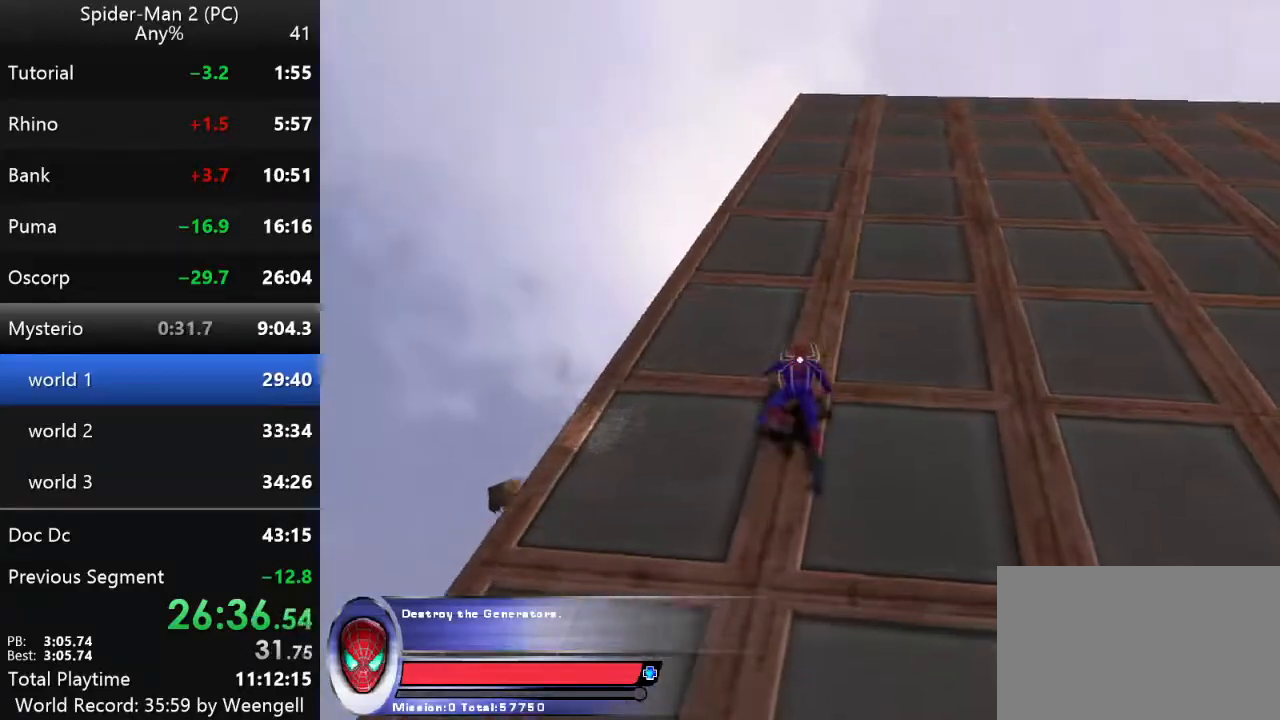
{"keys": ["w"], "mouse": [], "events": []}
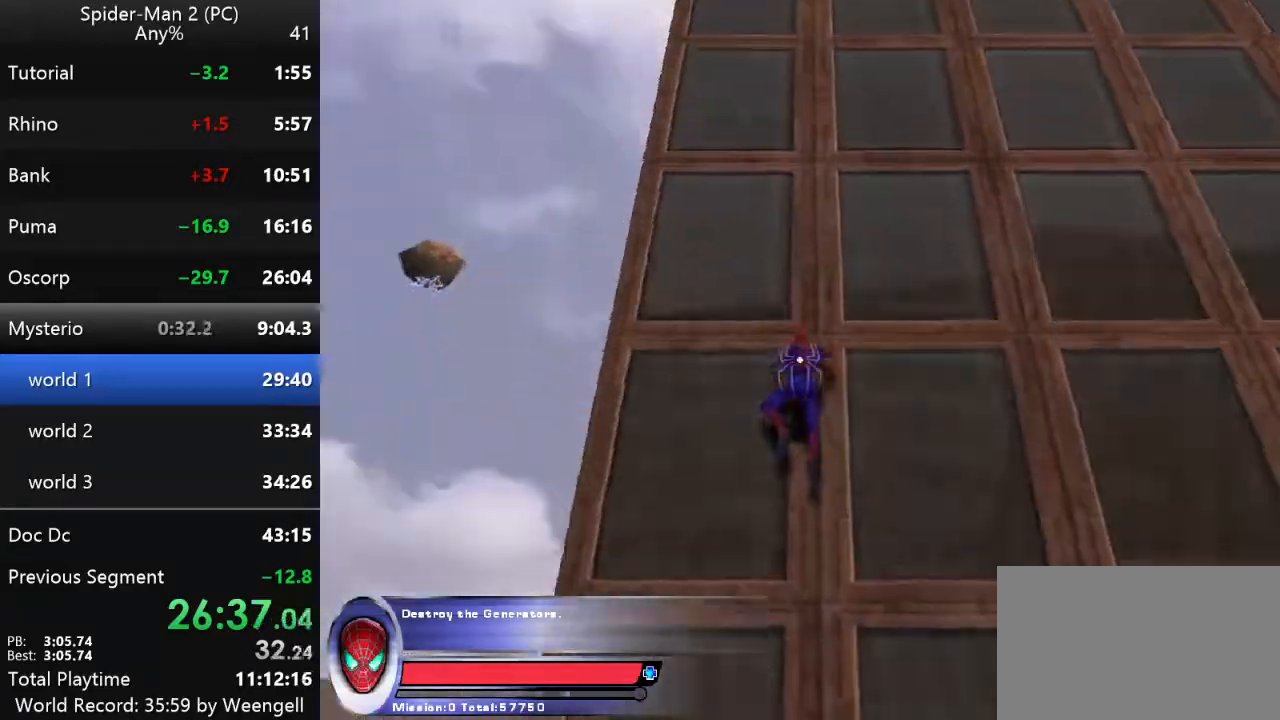
{"keys": ["a", "w"], "mouse": ["right"], "events": [[434, "a", "down"], [467, "mouse_right", "down"]]}
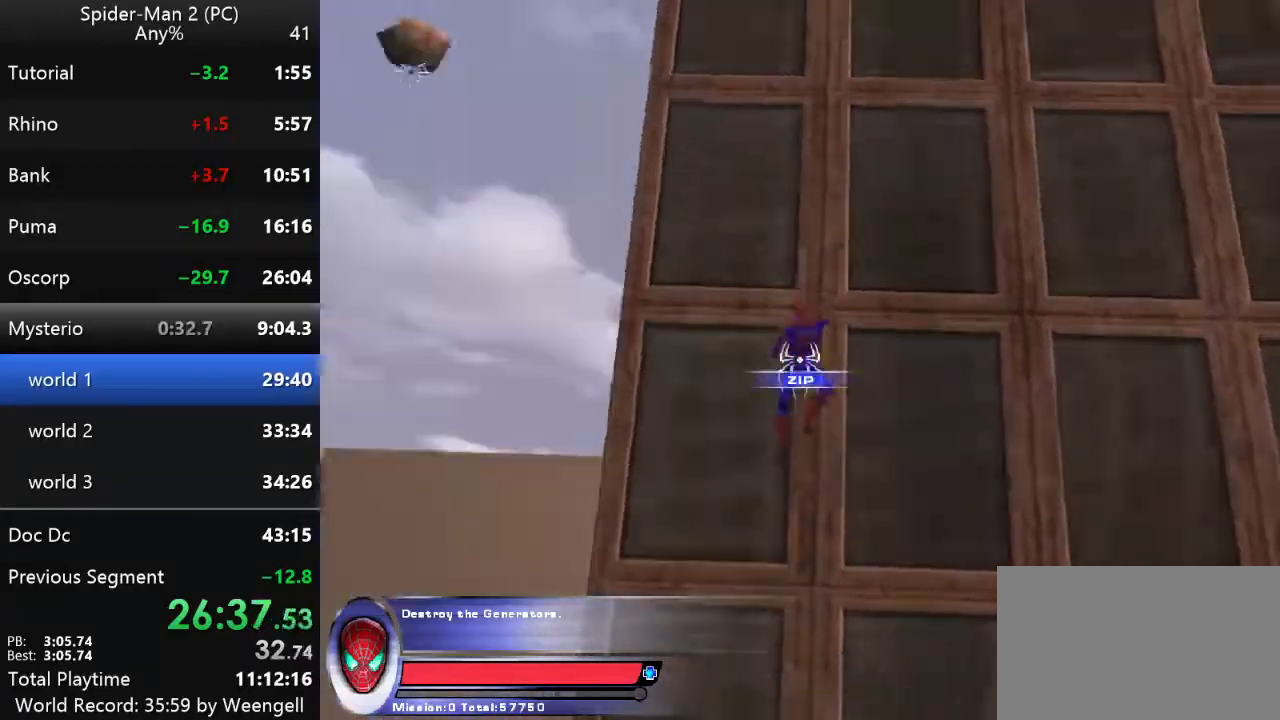
{"keys": ["w"], "mouse": [], "events": [[50, "mouse_right", "up"], [150, "mouse_right", "down"], [250, "mouse_right", "up"], [400, "a", "up"]]}
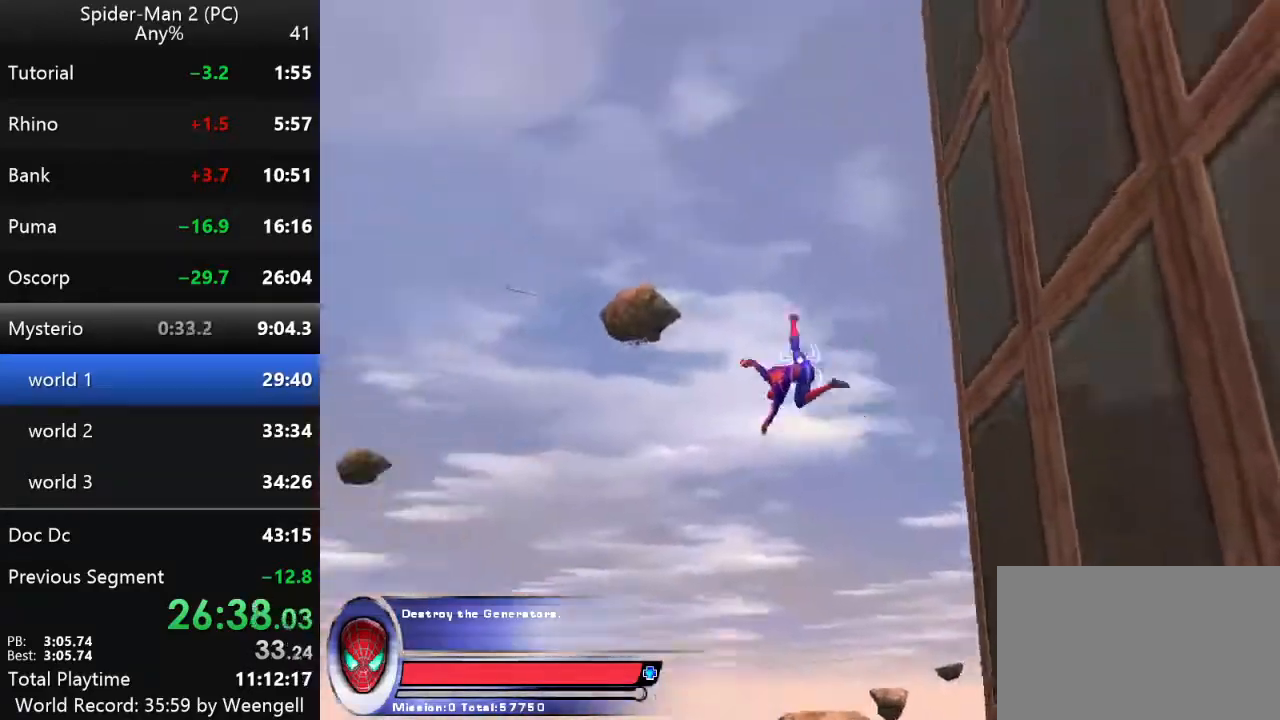
{"keys": ["w"], "mouse": [], "events": [[250, "mouse_left", "down"], [317, "mouse_left", "up"]]}
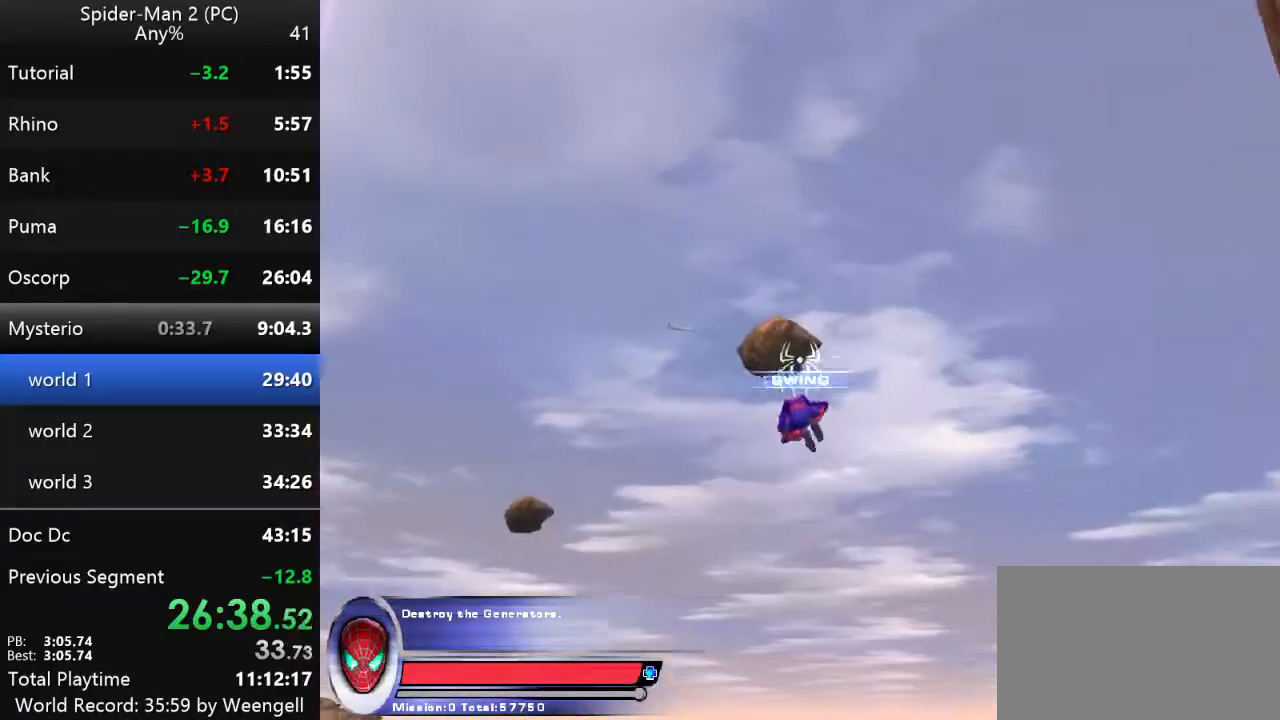
{"keys": ["w"], "mouse": [], "events": [[184, "mouse_left", "down"], [284, "mouse_left", "up"]]}
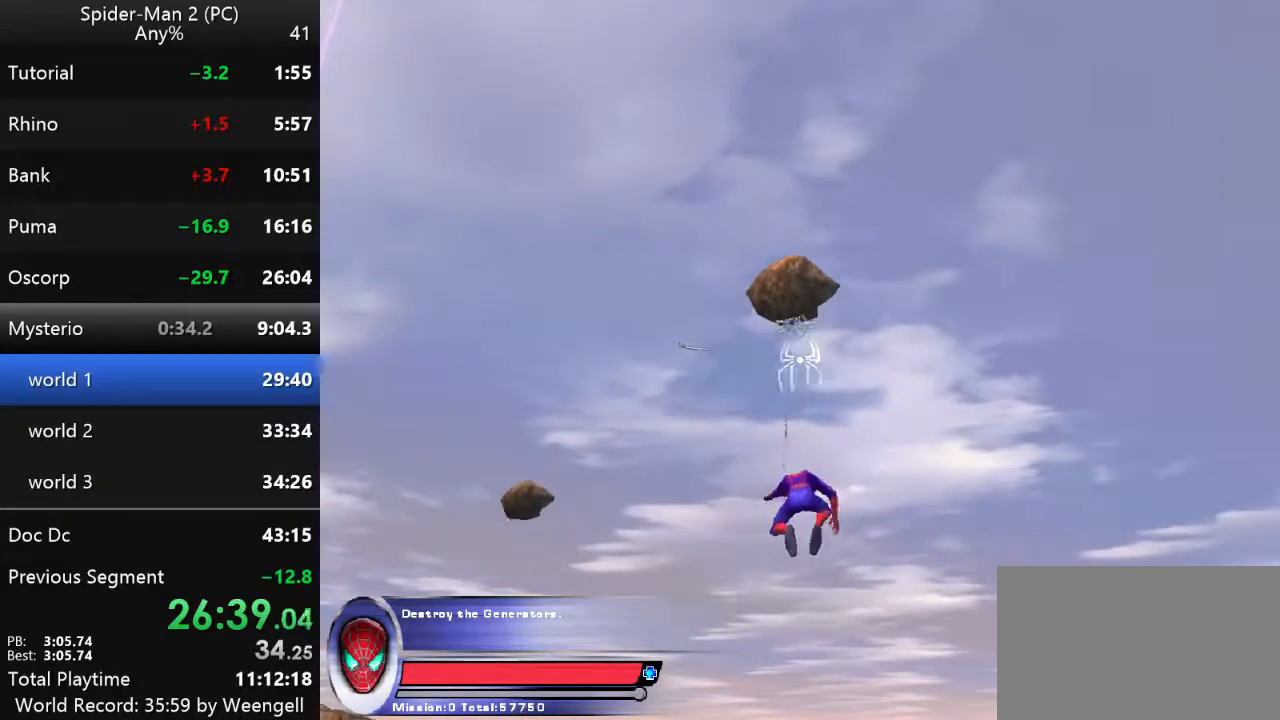
{"keys": ["w"], "mouse": [], "events": []}